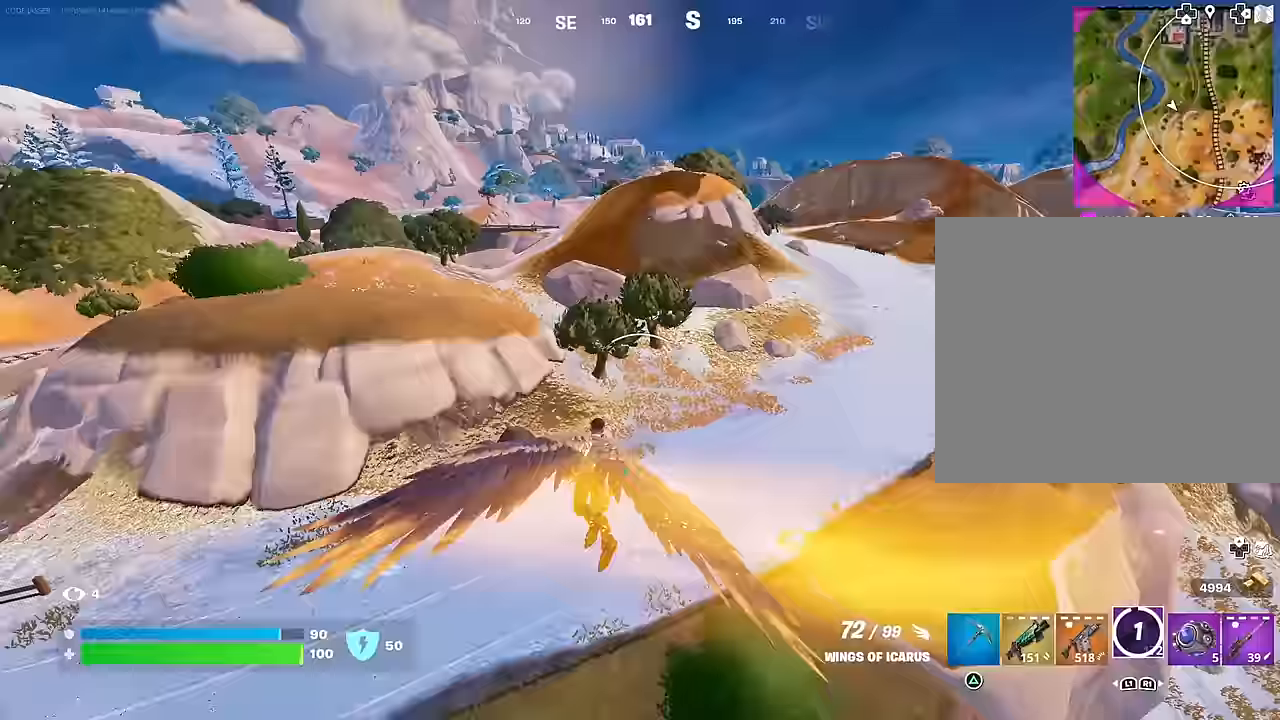
Gameplay with a controller (PlayStation layout); each line is a JSON object with the inputs held at the frame after it. "events" lists button and stick changes between this image and that frame as [ms after this image, input, new state], when the widget could be followed in between.
{"buttons": ["R2"], "left_stick": "up", "right_stick": "center", "events": [[50, "left_stick", "up-left"], [167, "R2", "down"], [183, "left_stick", "up"], [183, "right_stick", "center"]]}
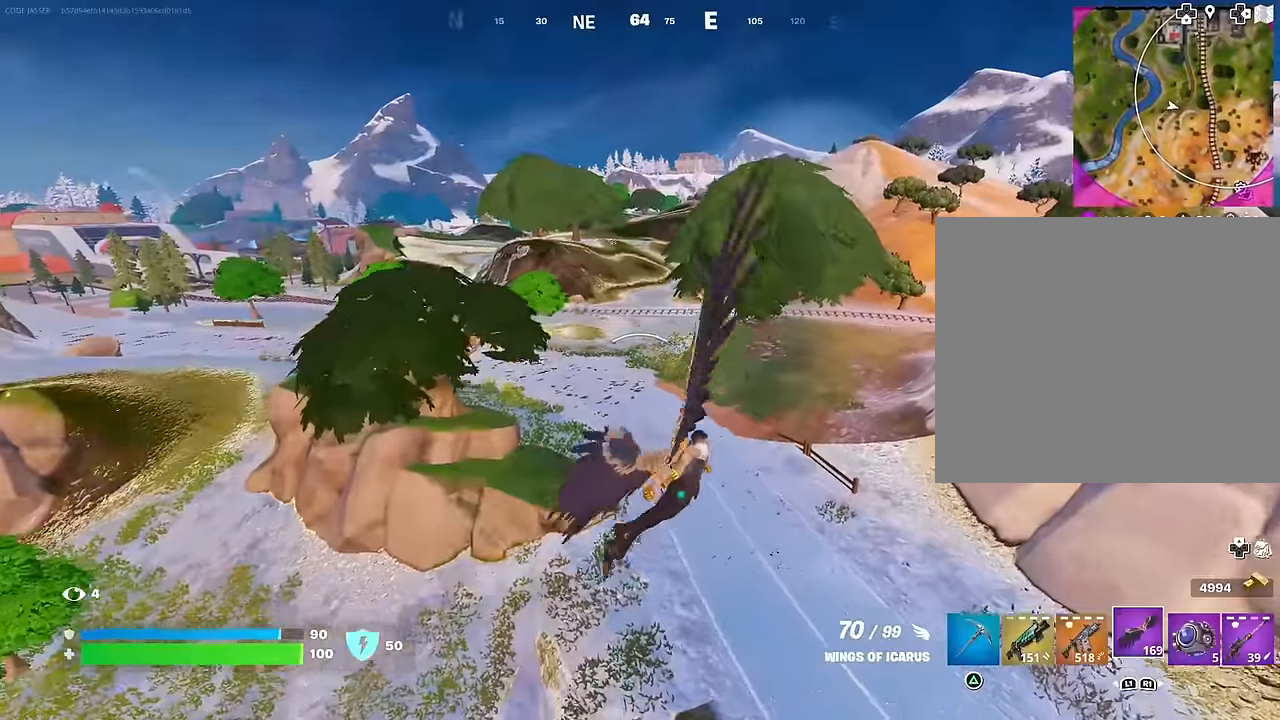
{"buttons": ["R2"], "left_stick": "up-right", "right_stick": "center", "events": [[100, "left_stick", "up-right"], [100, "right_stick", "left"], [183, "right_stick", "center"], [417, "R2", "up"], [483, "R2", "down"]]}
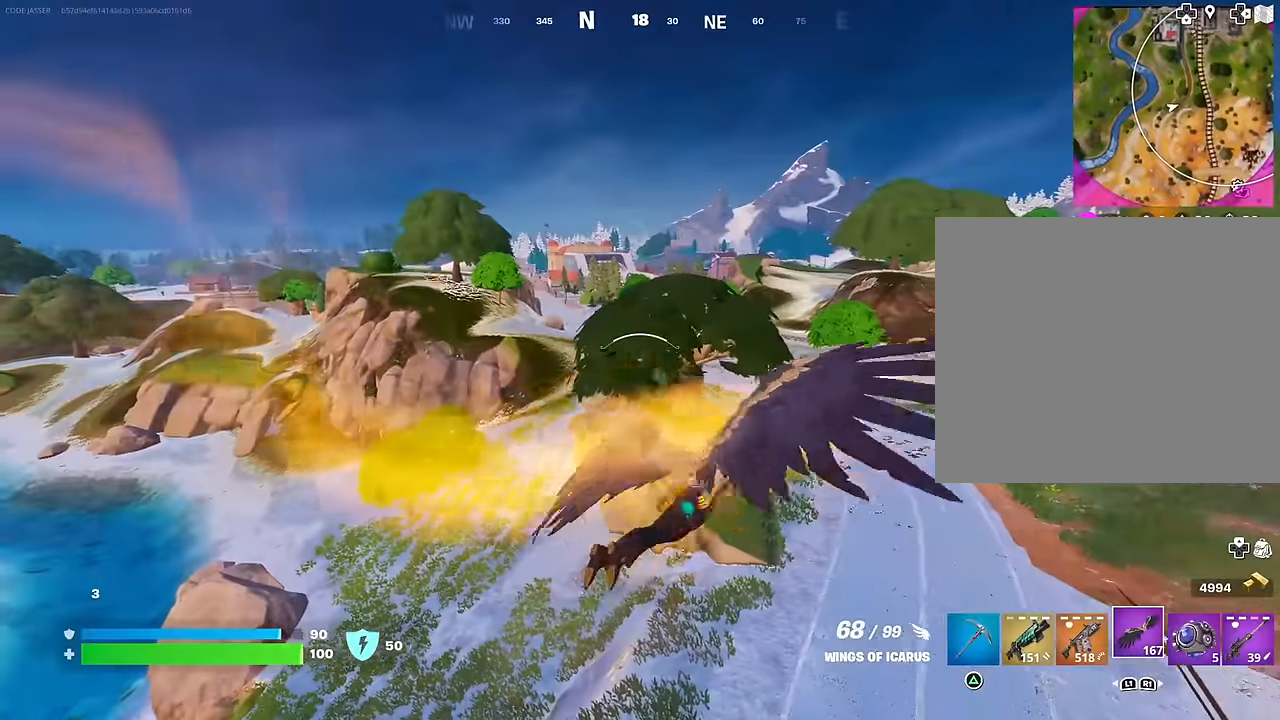
{"buttons": ["R2"], "left_stick": "up-right", "right_stick": "center", "events": []}
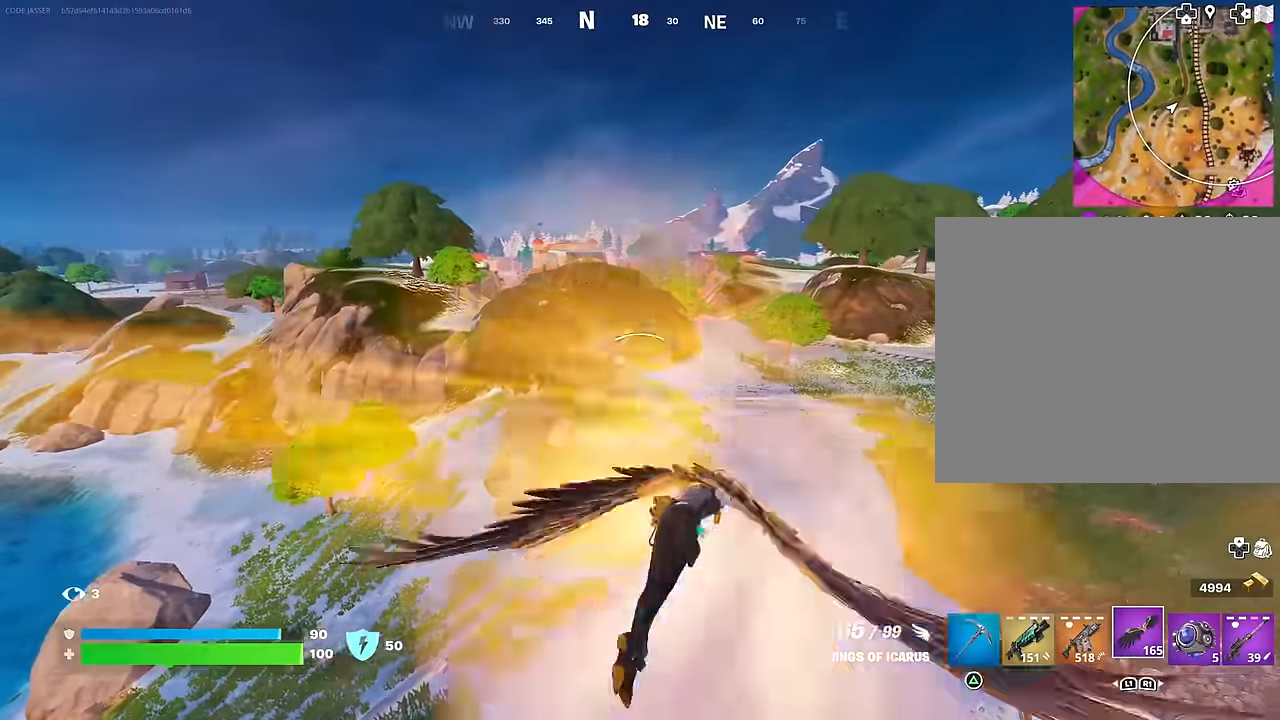
{"buttons": ["R2"], "left_stick": "up", "right_stick": "center", "events": [[183, "left_stick", "up"], [283, "R2", "up"], [367, "R2", "down"]]}
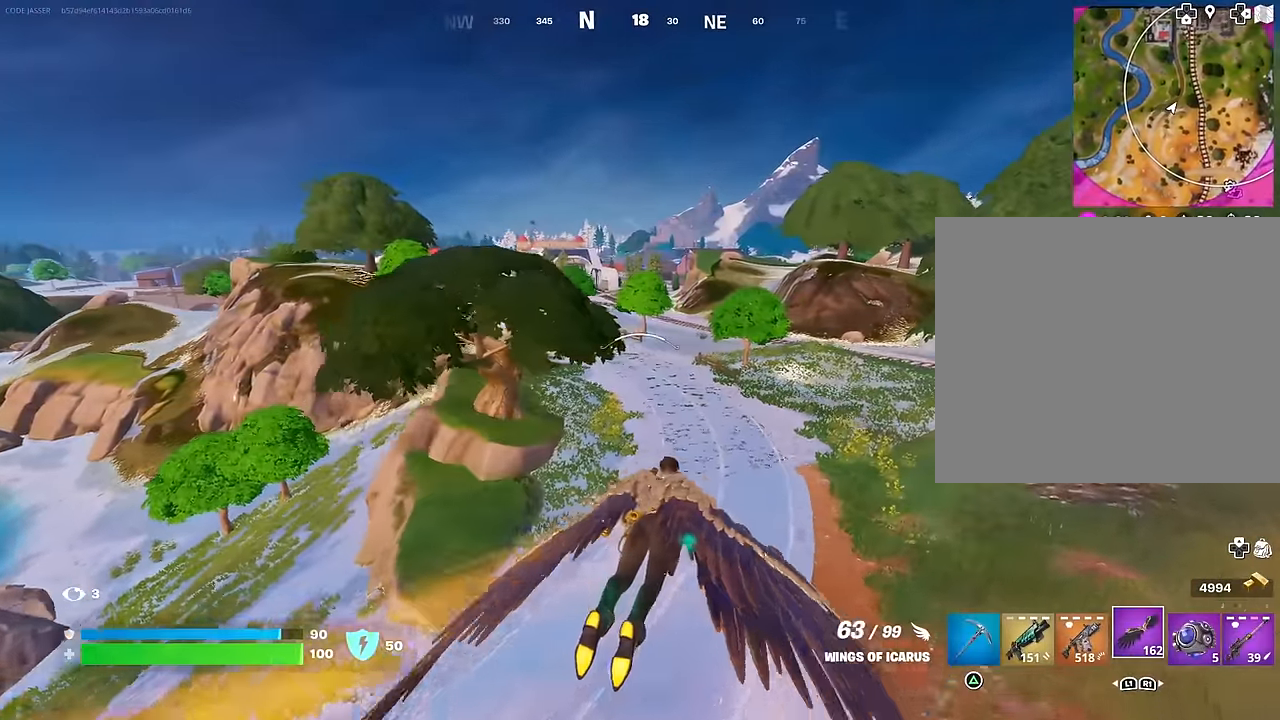
{"buttons": ["R2"], "left_stick": "up", "right_stick": "center", "events": [[117, "R2", "up"], [200, "R2", "down"], [333, "R2", "up"], [417, "R2", "down"]]}
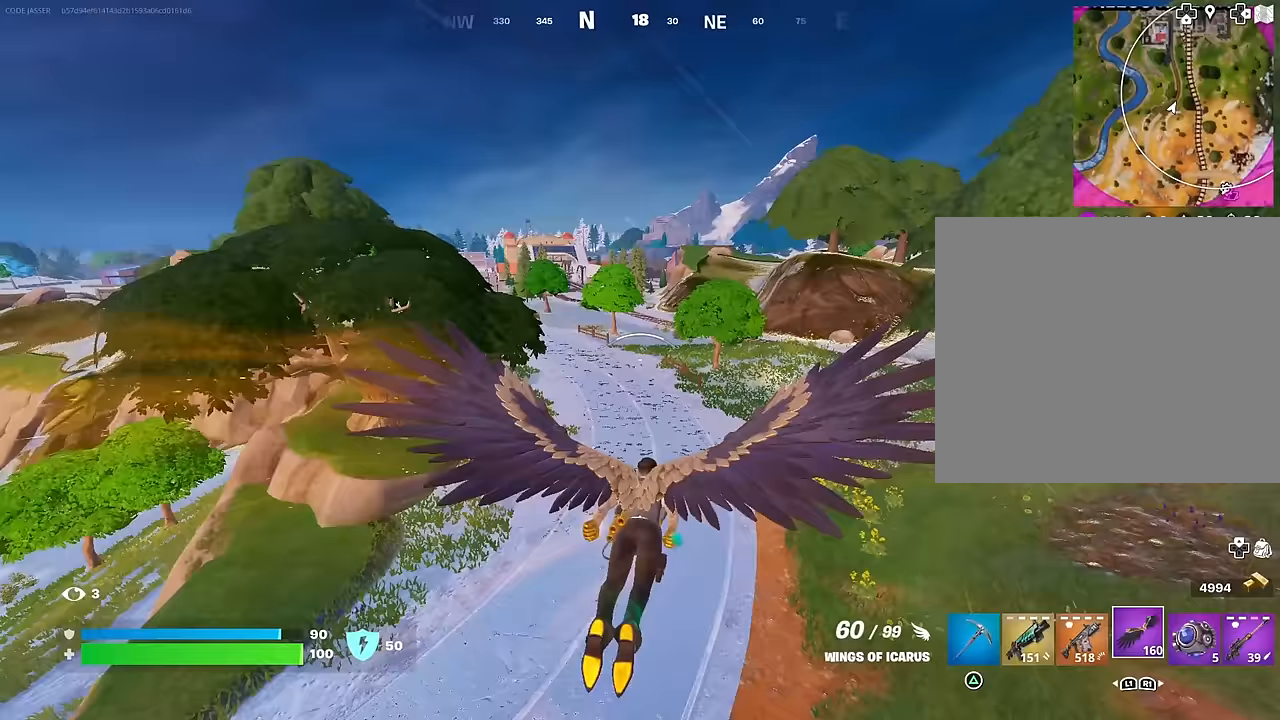
{"buttons": ["R2"], "left_stick": "up", "right_stick": "center", "events": [[83, "R2", "up"], [167, "R2", "down"], [300, "R2", "up"], [417, "R2", "down"]]}
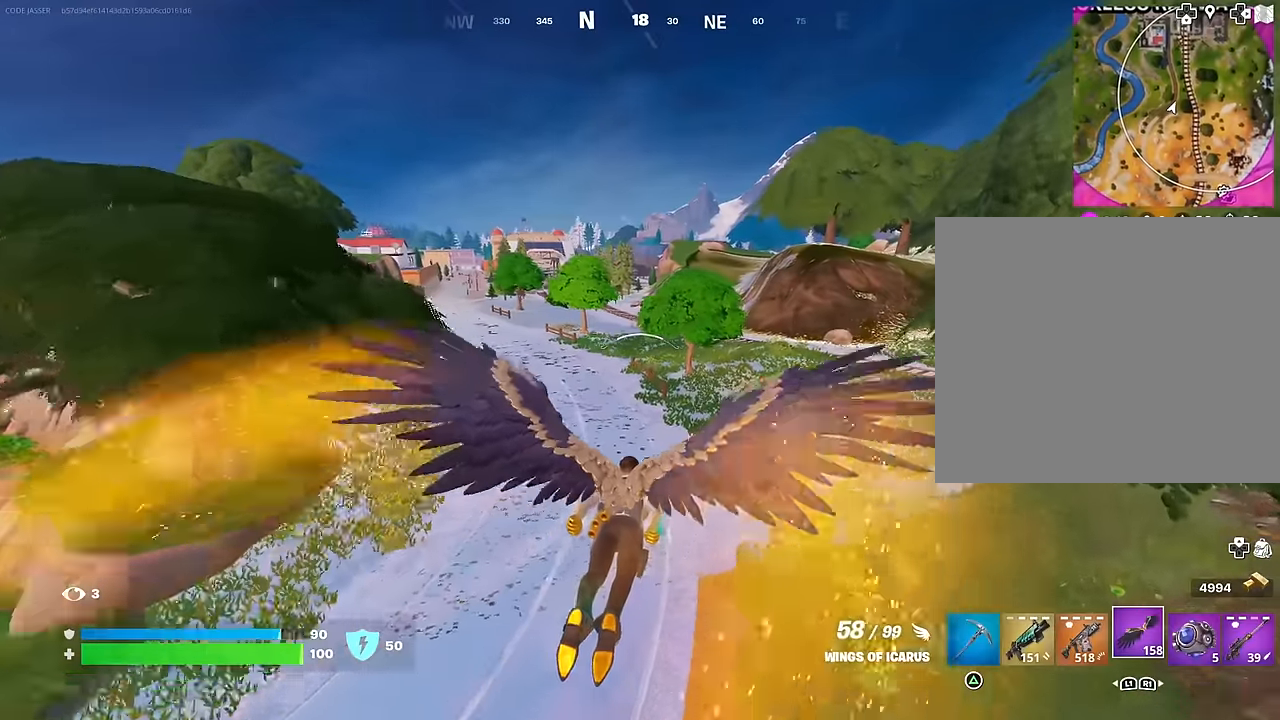
{"buttons": ["CROSS", "R2"], "left_stick": "up", "right_stick": "center", "events": [[300, "CROSS", "down"]]}
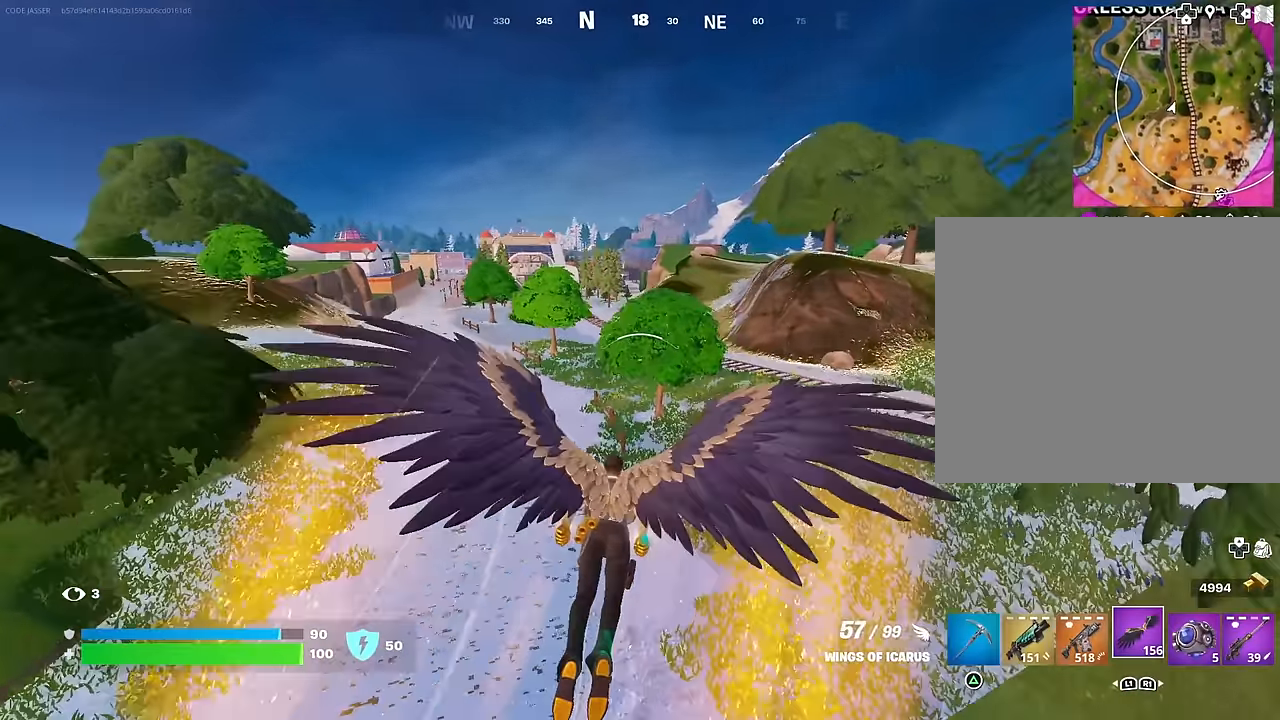
{"buttons": ["CROSS", "R2"], "left_stick": "up", "right_stick": "center", "events": []}
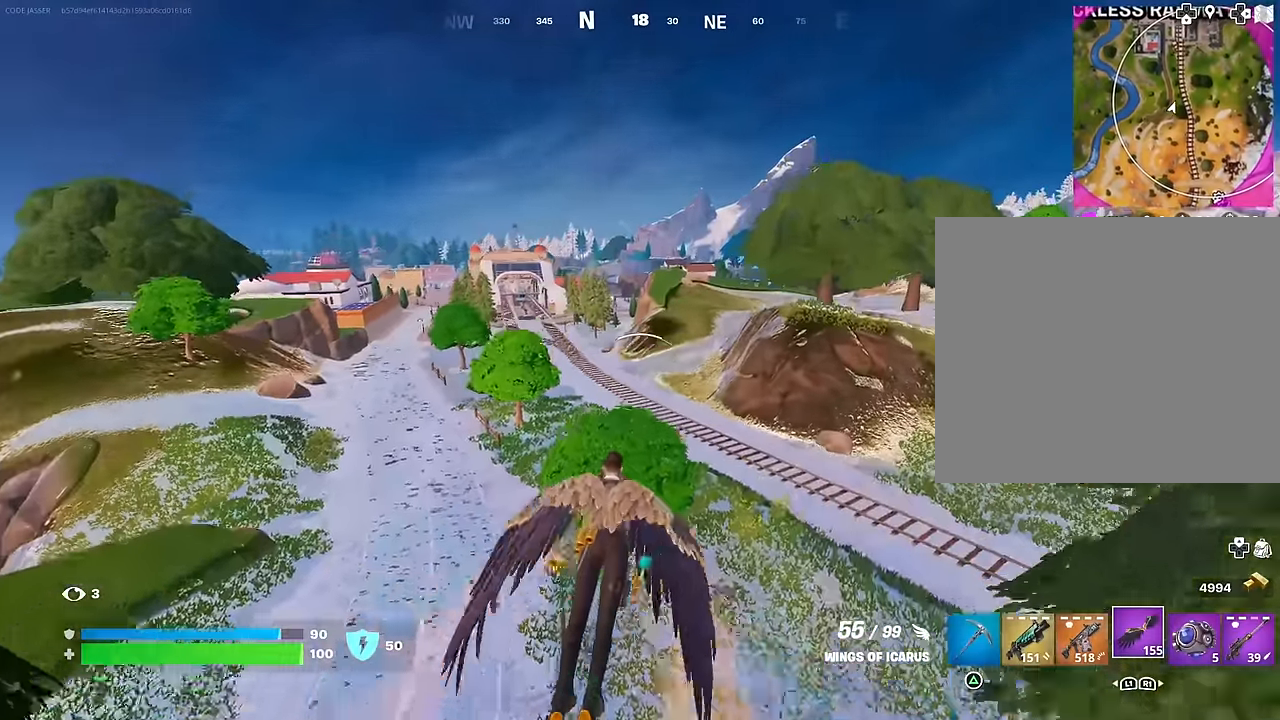
{"buttons": ["CROSS", "R2"], "left_stick": "up", "right_stick": "center", "events": []}
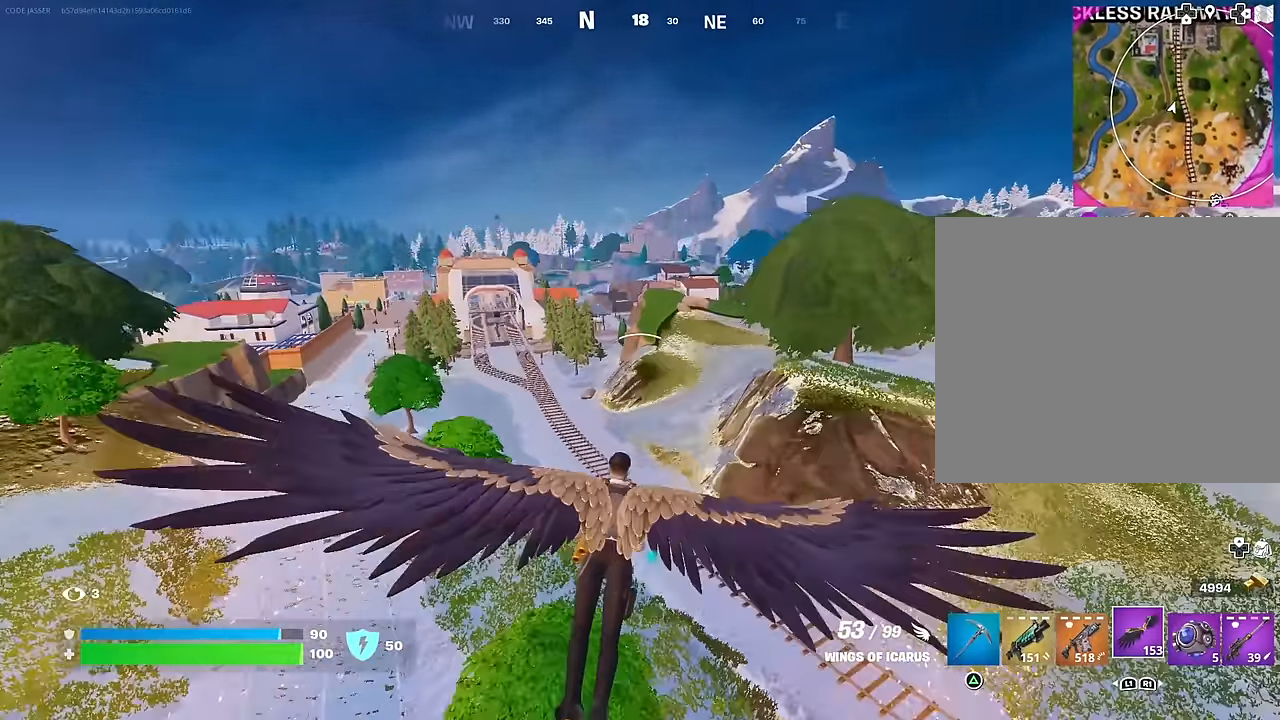
{"buttons": ["CROSS", "R2"], "left_stick": "up", "right_stick": "center", "events": []}
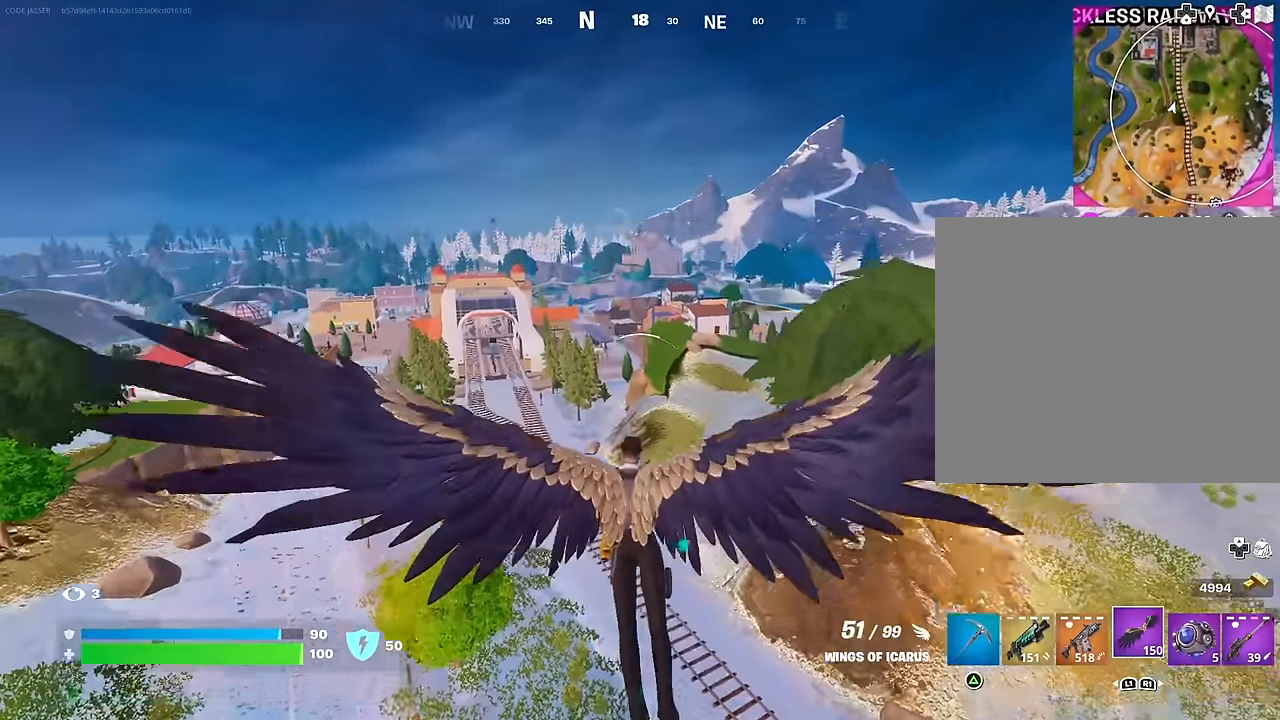
{"buttons": ["CROSS", "R2"], "left_stick": "up", "right_stick": "center", "events": []}
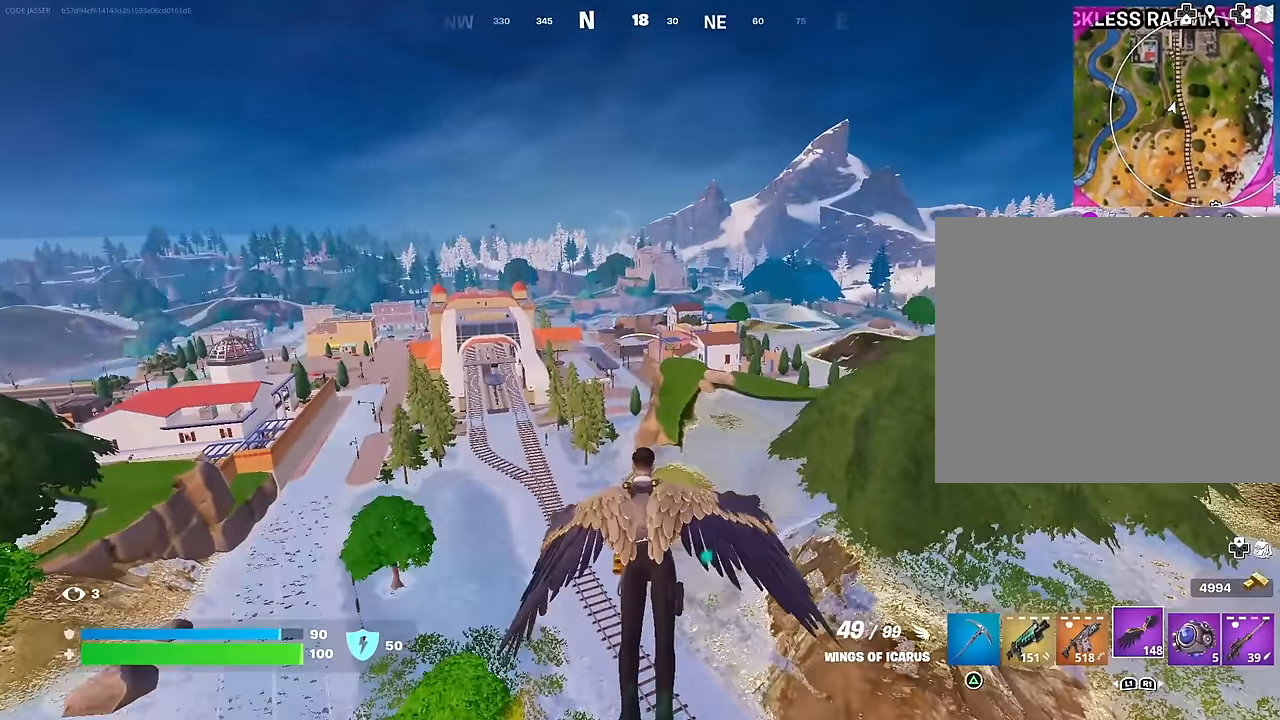
{"buttons": ["CROSS", "R2"], "left_stick": "up", "right_stick": "center", "events": []}
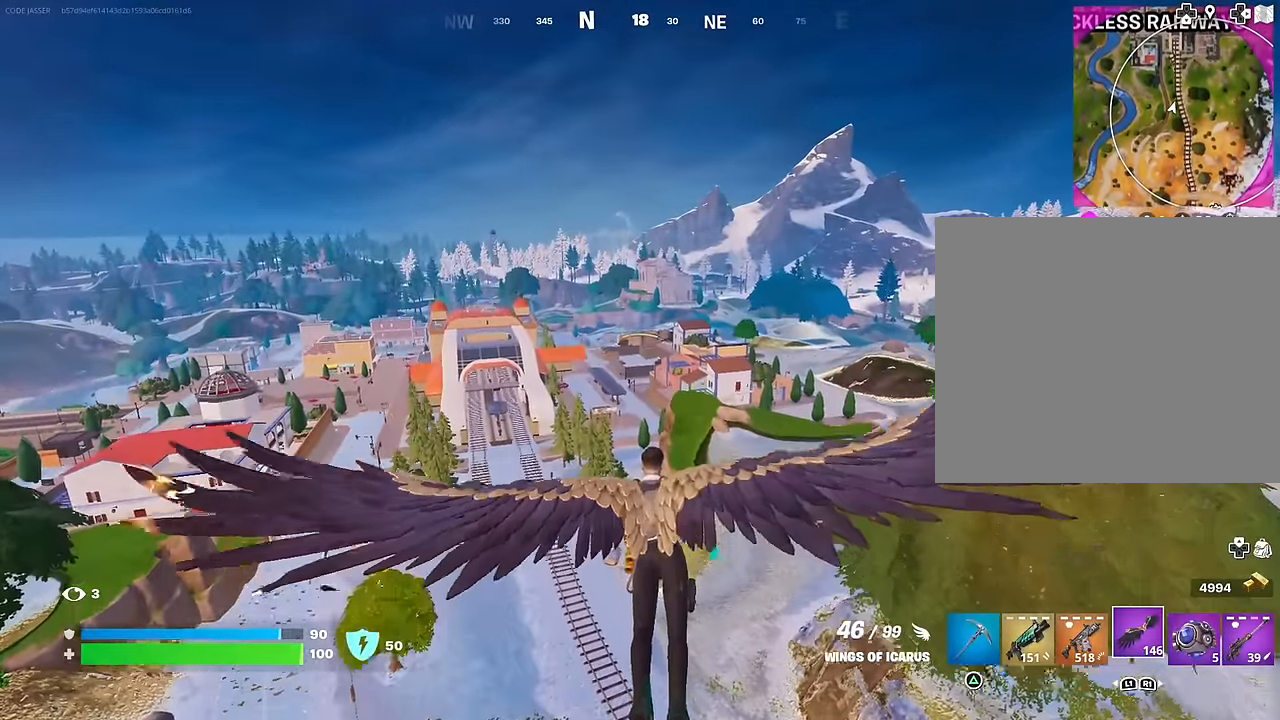
{"buttons": ["CROSS", "R2"], "left_stick": "up", "right_stick": "center", "events": []}
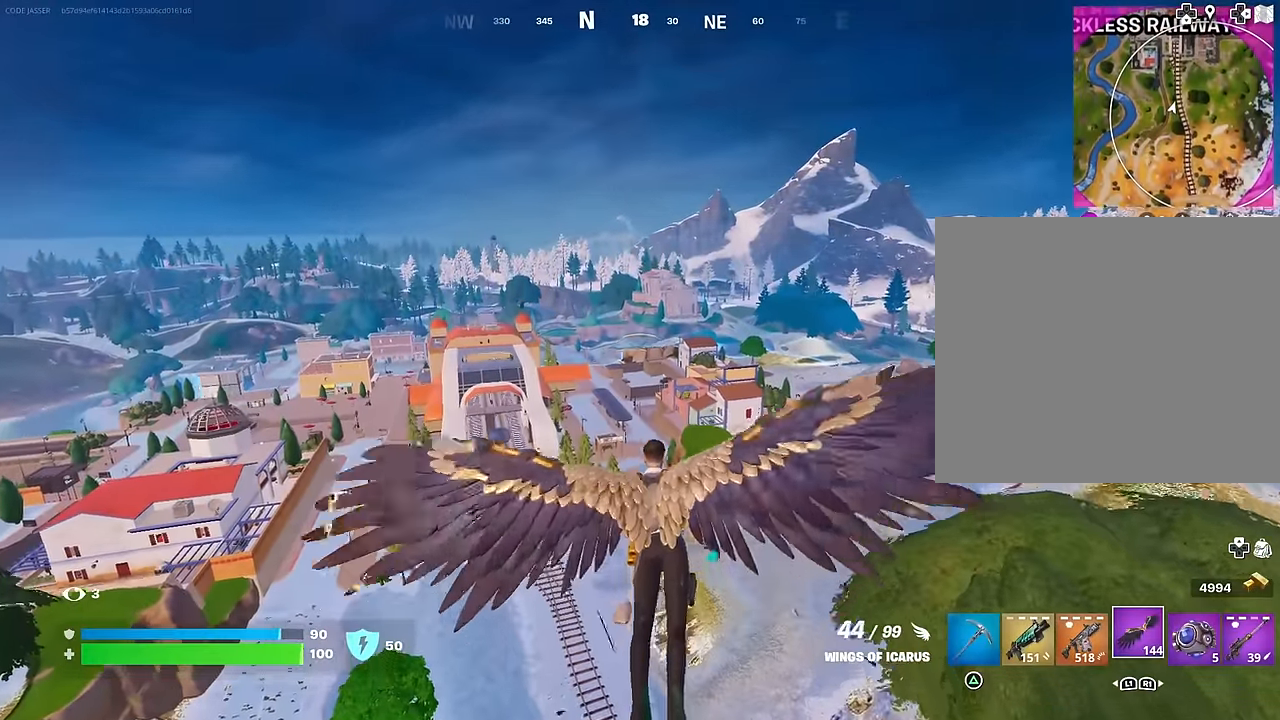
{"buttons": ["R2"], "left_stick": "up", "right_stick": "center", "events": [[83, "CROSS", "up"], [350, "right_stick", "down-left"], [450, "right_stick", "center"]]}
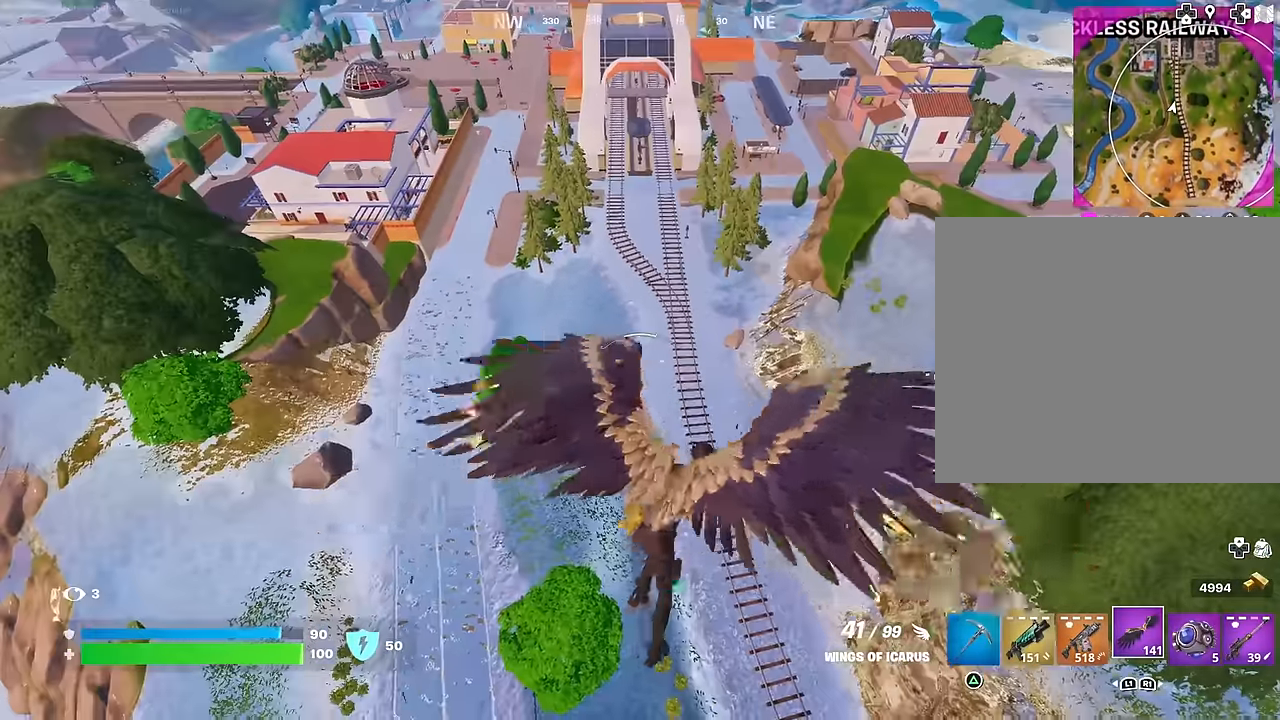
{"buttons": ["CROSS", "R2"], "left_stick": "up", "right_stick": "center", "events": [[17, "CROSS", "down"]]}
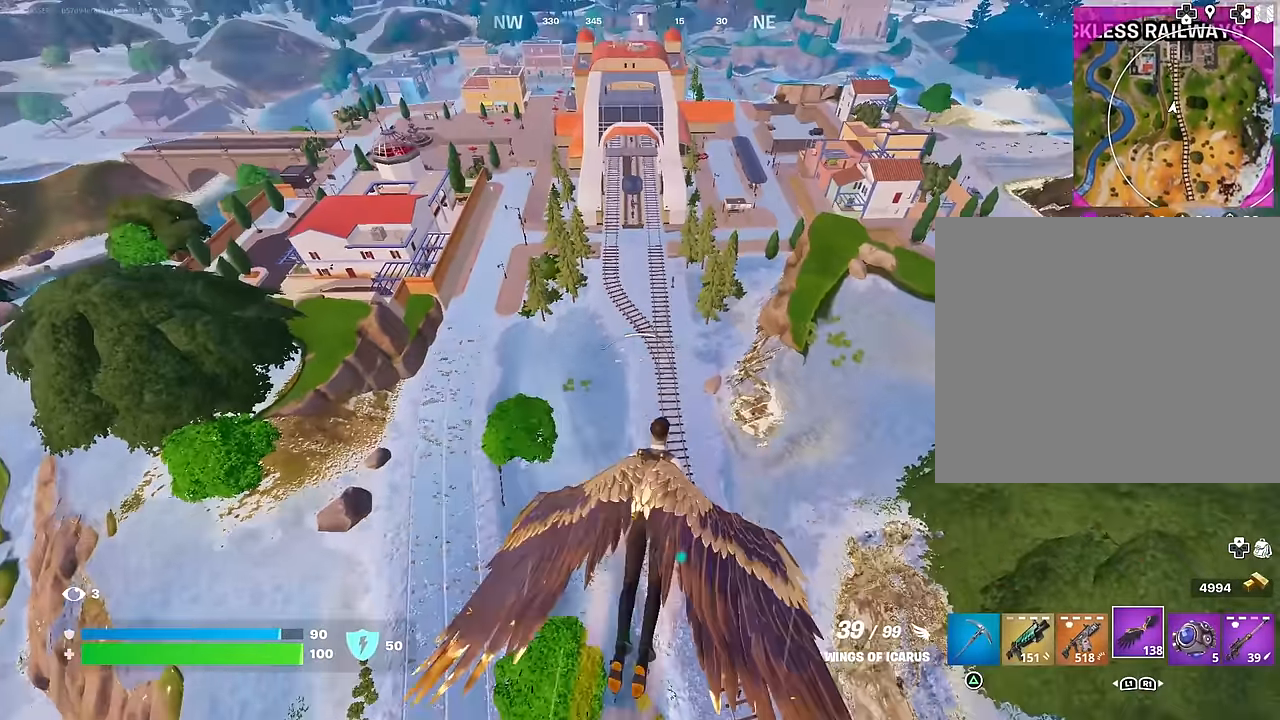
{"buttons": ["CROSS", "R2"], "left_stick": "up", "right_stick": "center", "events": []}
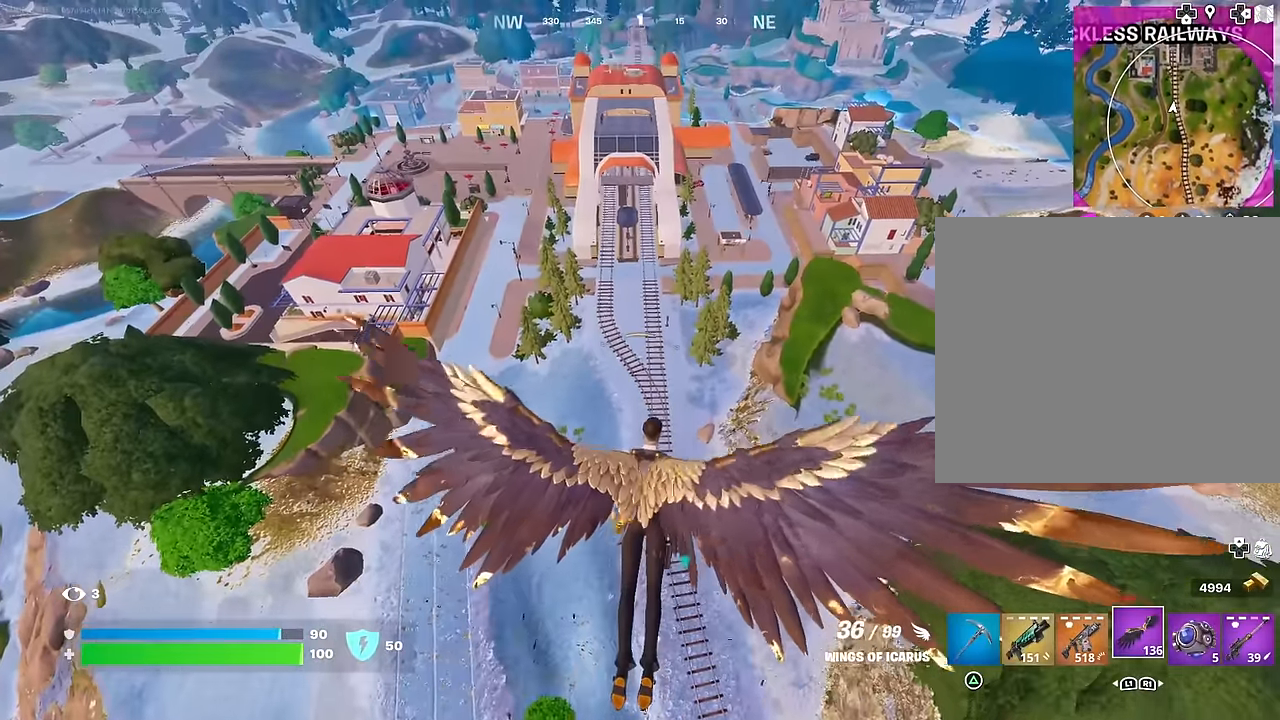
{"buttons": ["CROSS", "R2"], "left_stick": "up", "right_stick": "center", "events": []}
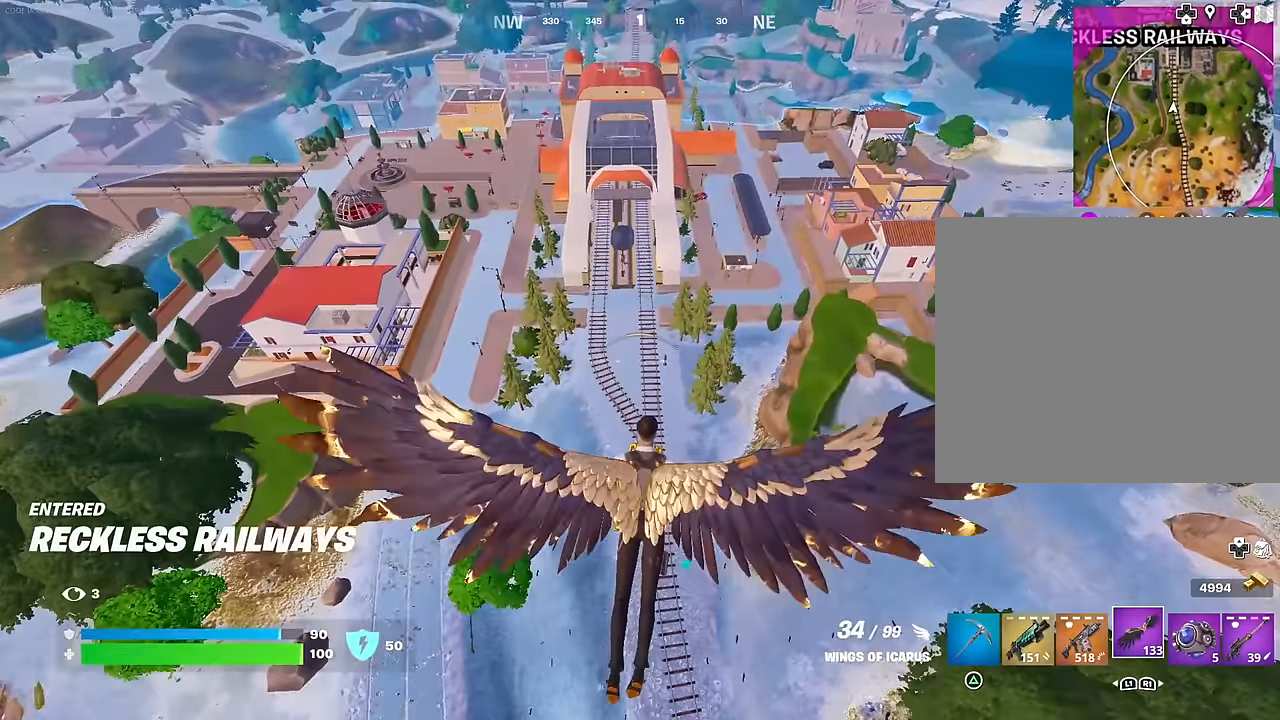
{"buttons": ["CROSS", "R2"], "left_stick": "up", "right_stick": "center", "events": []}
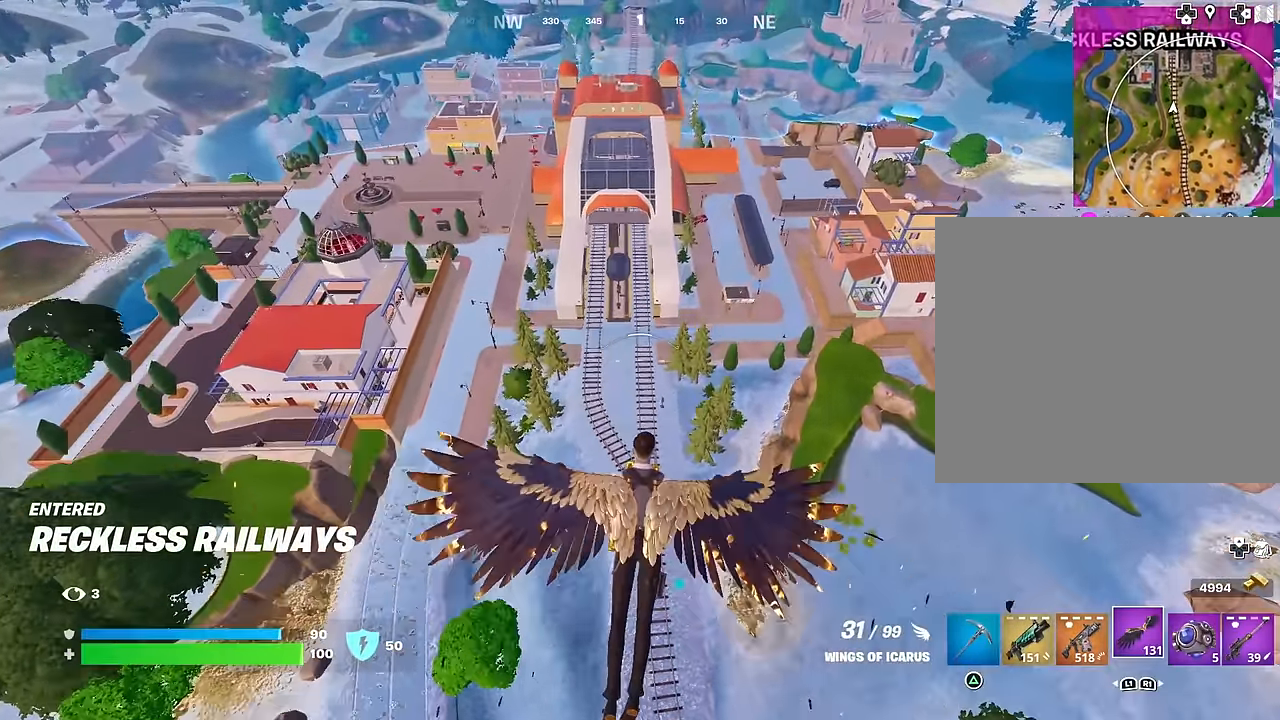
{"buttons": [], "left_stick": "up", "right_stick": "center", "events": [[417, "CROSS", "up"], [417, "R2", "up"]]}
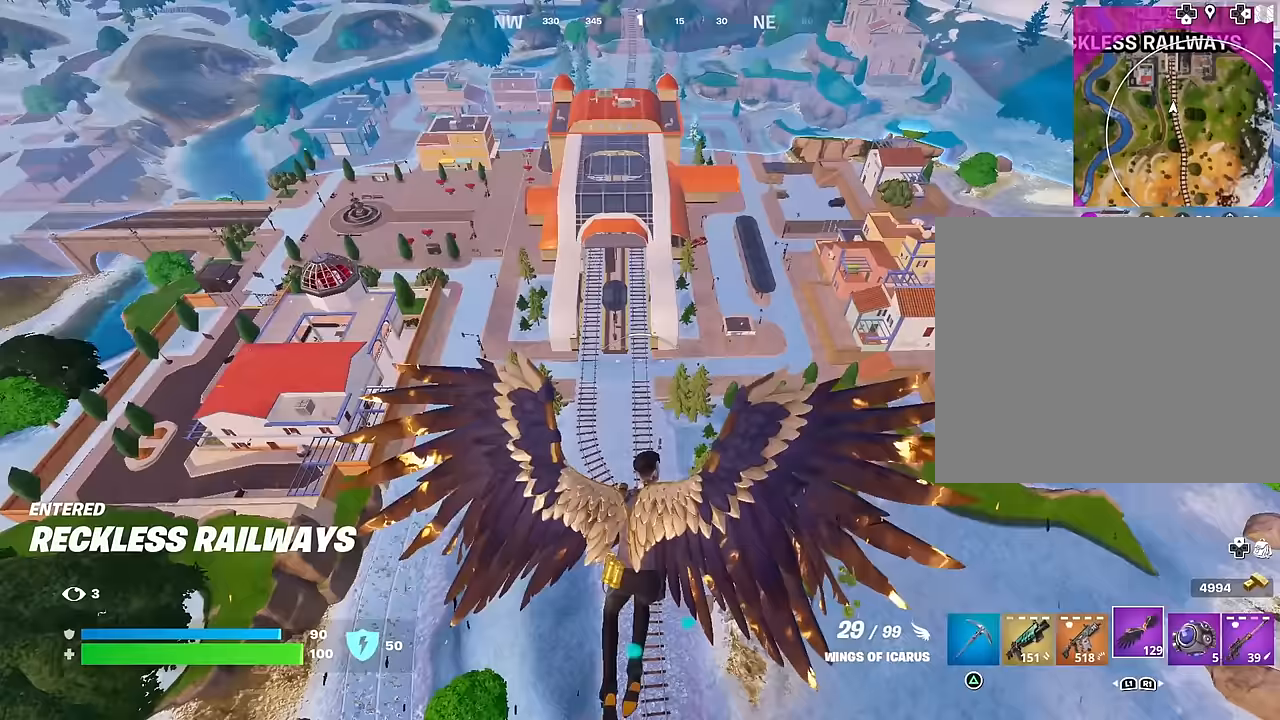
{"buttons": [], "left_stick": "up", "right_stick": "center", "events": []}
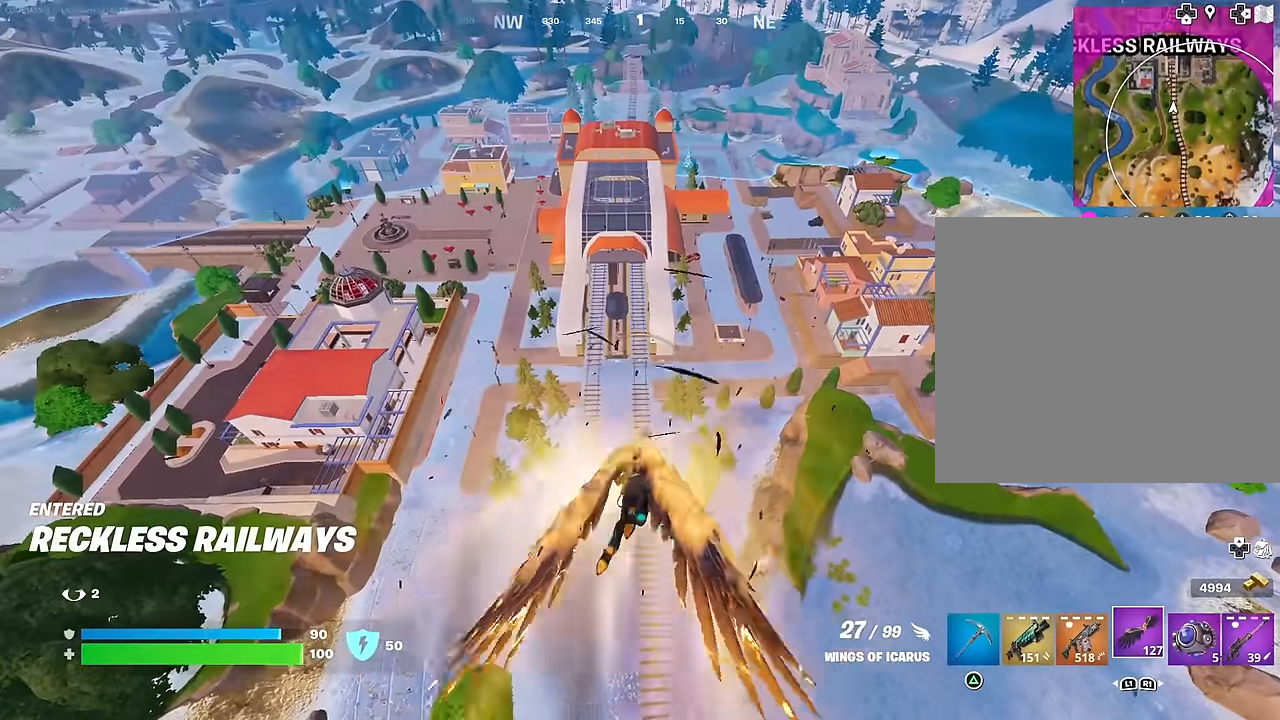
{"buttons": [], "left_stick": "up", "right_stick": "center", "events": []}
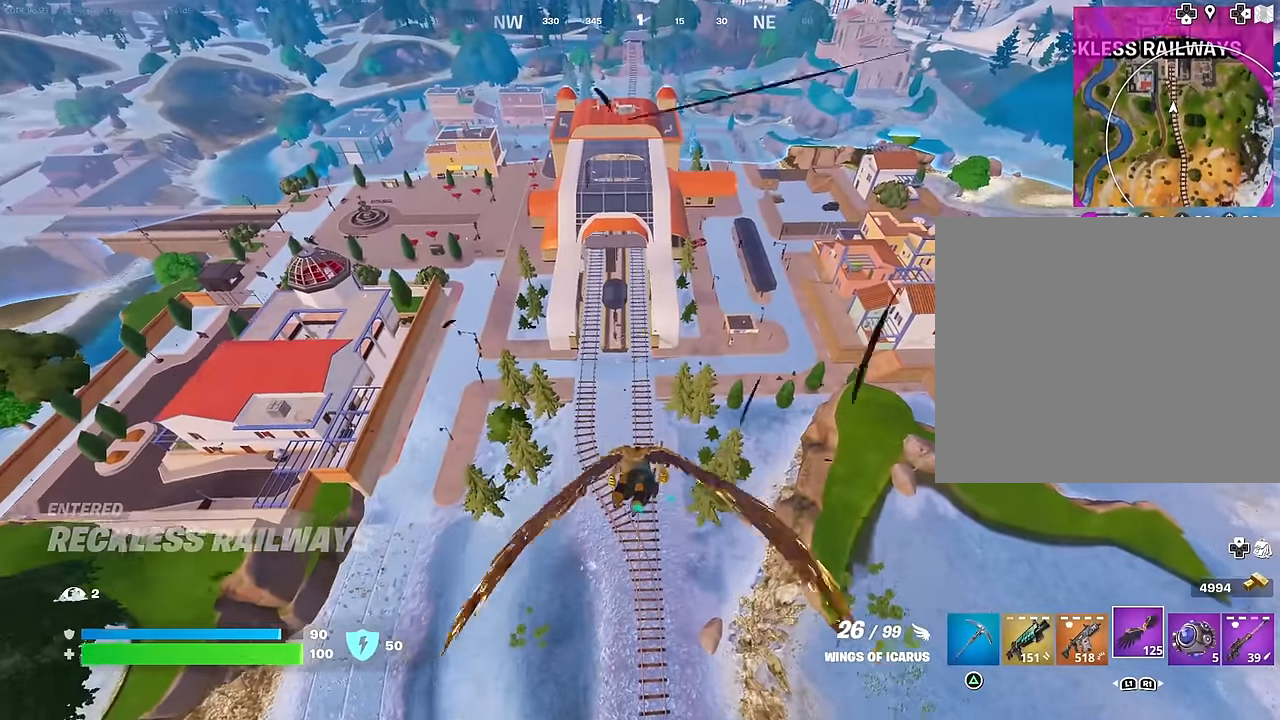
{"buttons": [], "left_stick": "up", "right_stick": "center", "events": []}
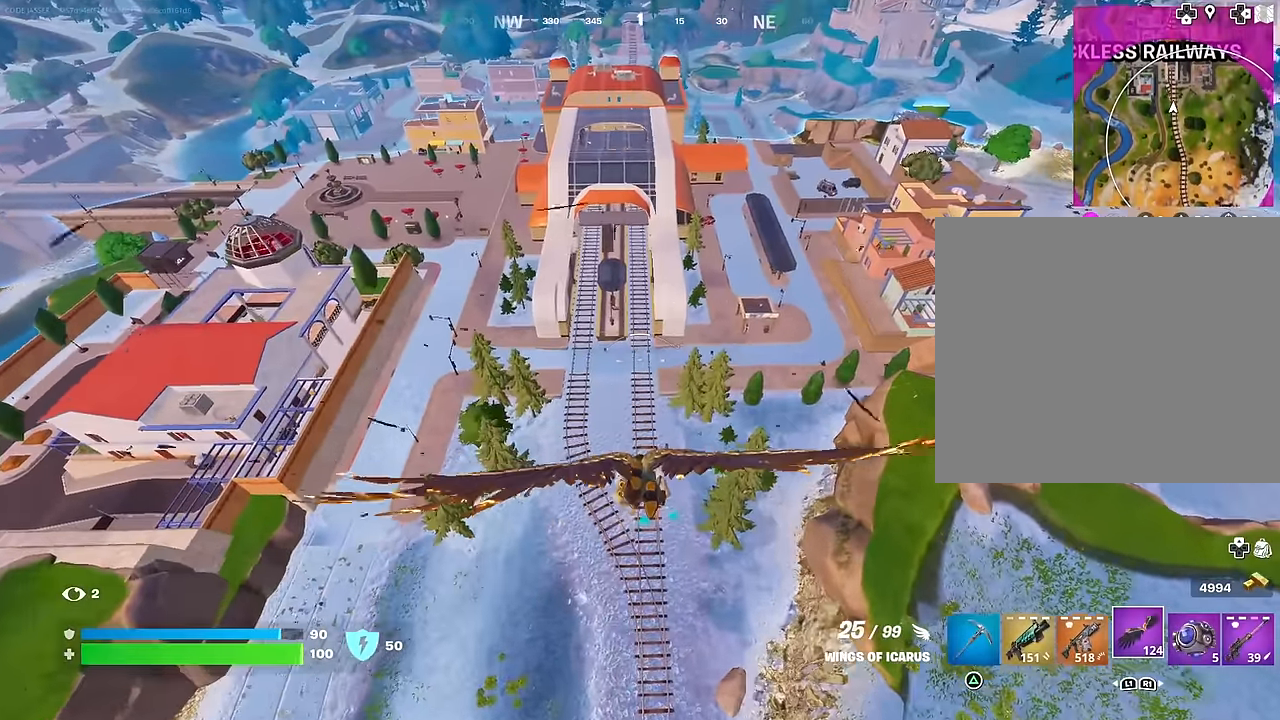
{"buttons": [], "left_stick": "up", "right_stick": "center", "events": []}
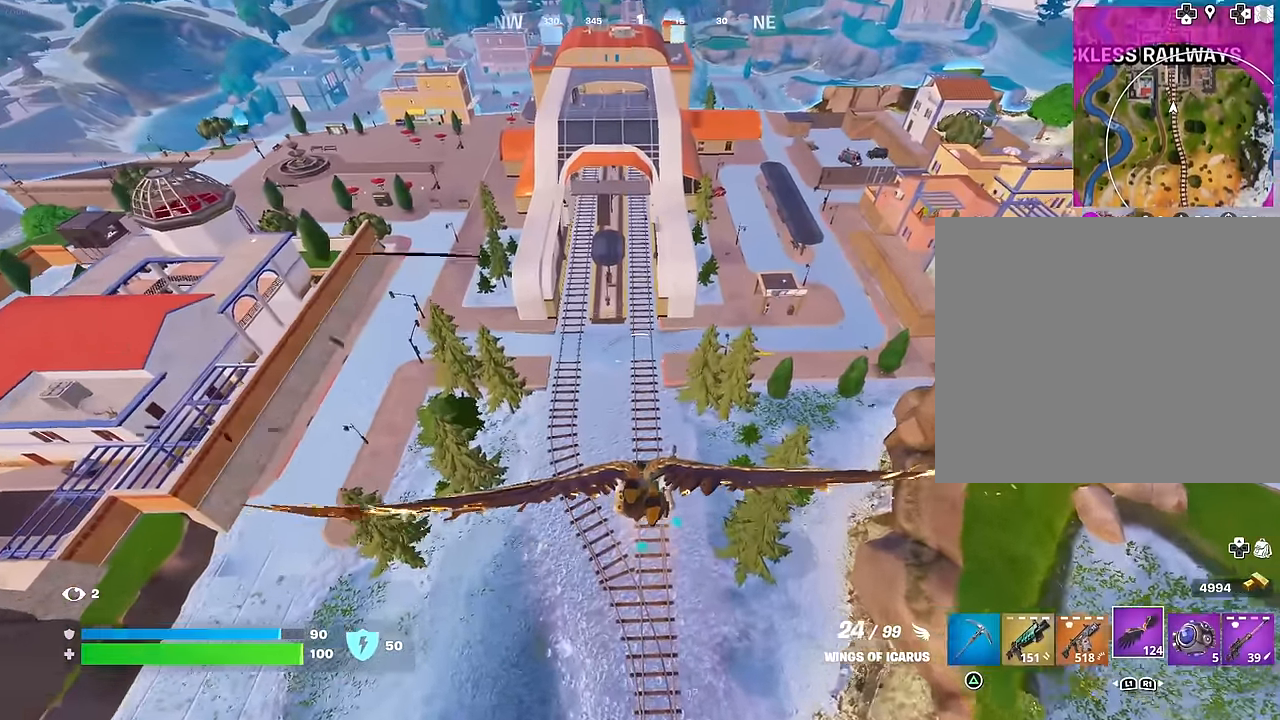
{"buttons": [], "left_stick": "up-right", "right_stick": "center", "events": [[167, "left_stick", "up-right"], [267, "right_stick", "up-right"], [417, "right_stick", "center"]]}
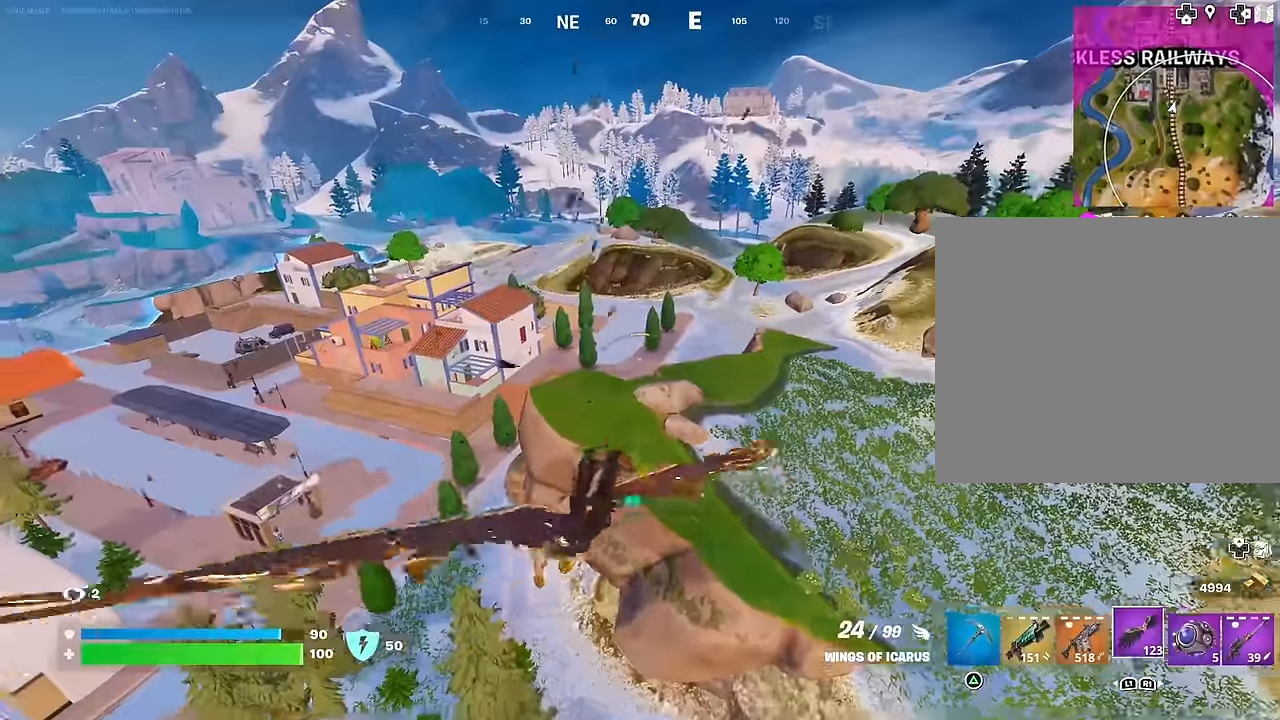
{"buttons": [], "left_stick": "up-right", "right_stick": "down", "events": [[383, "right_stick", "down"]]}
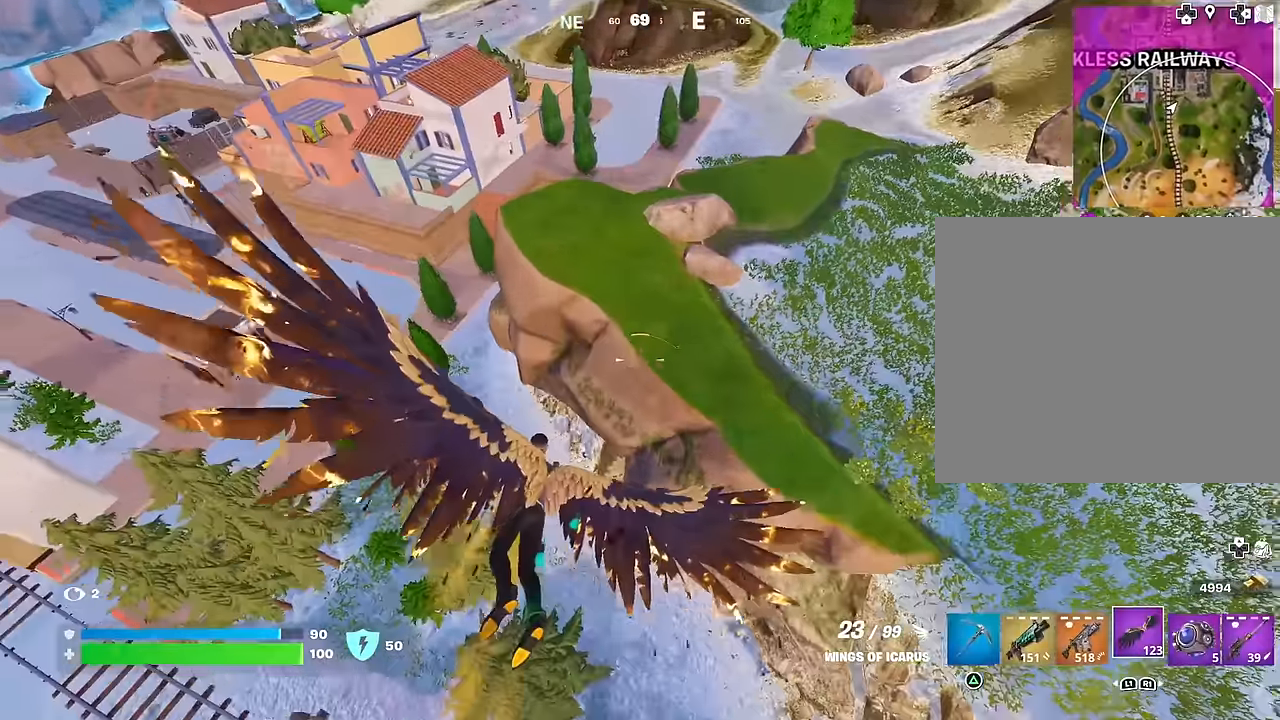
{"buttons": [], "left_stick": "up-right", "right_stick": "center", "events": [[17, "right_stick", "center"], [233, "right_stick", "up"], [317, "right_stick", "center"]]}
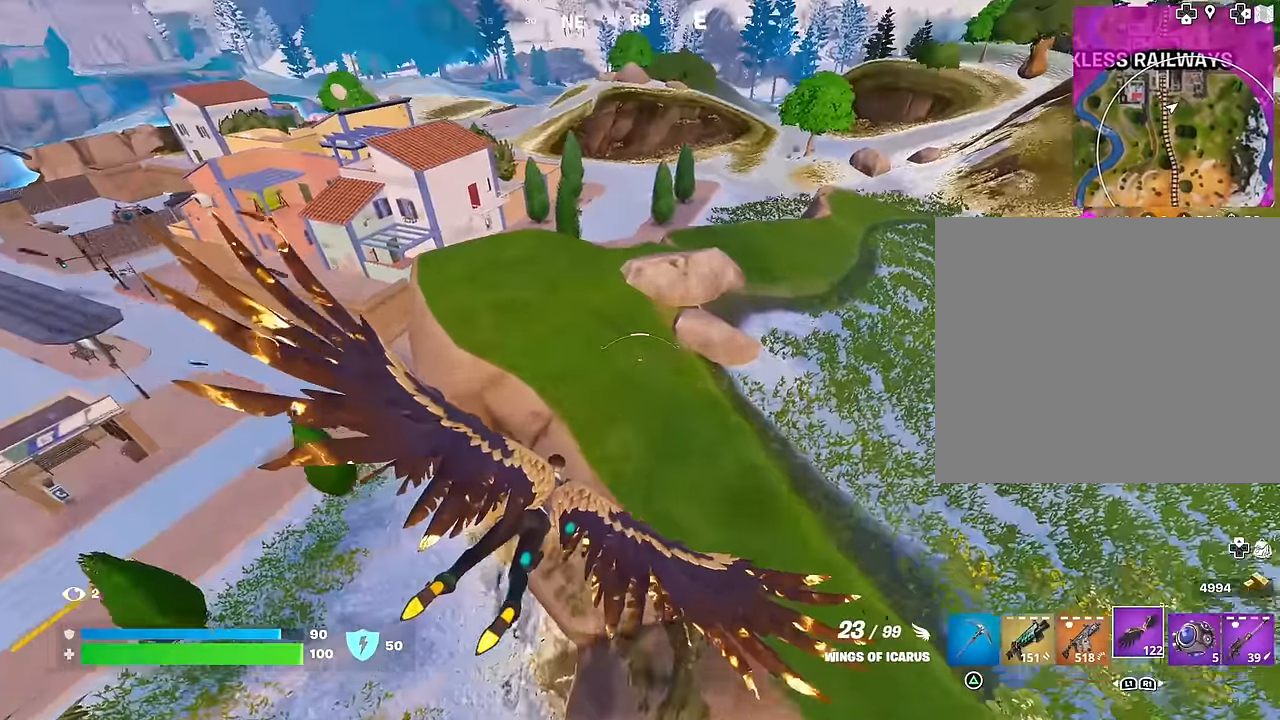
{"buttons": [], "left_stick": "up-left", "right_stick": "center", "events": [[50, "R1", "down"], [133, "R1", "up"], [183, "left_stick", "up"], [417, "left_stick", "up-left"]]}
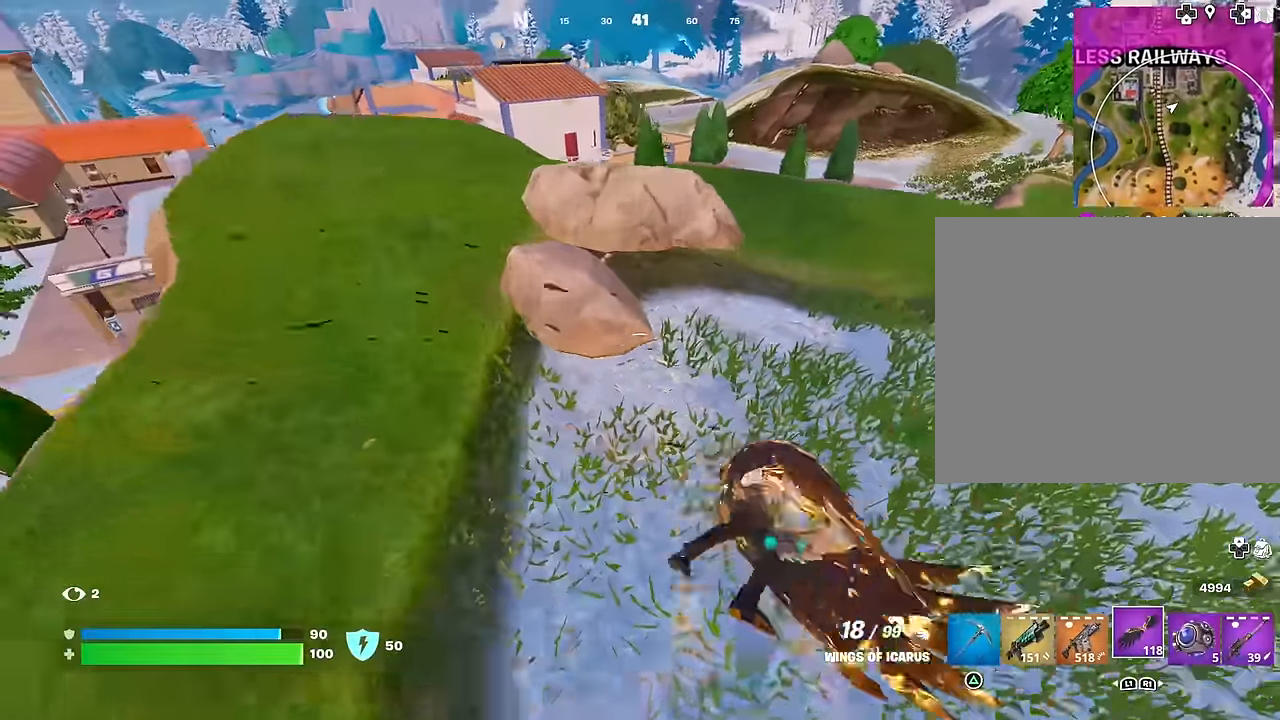
{"buttons": [], "left_stick": "up-left", "right_stick": "center", "events": [[233, "right_stick", "up-left"], [317, "R1", "down"], [383, "right_stick", "center"], [417, "R1", "up"]]}
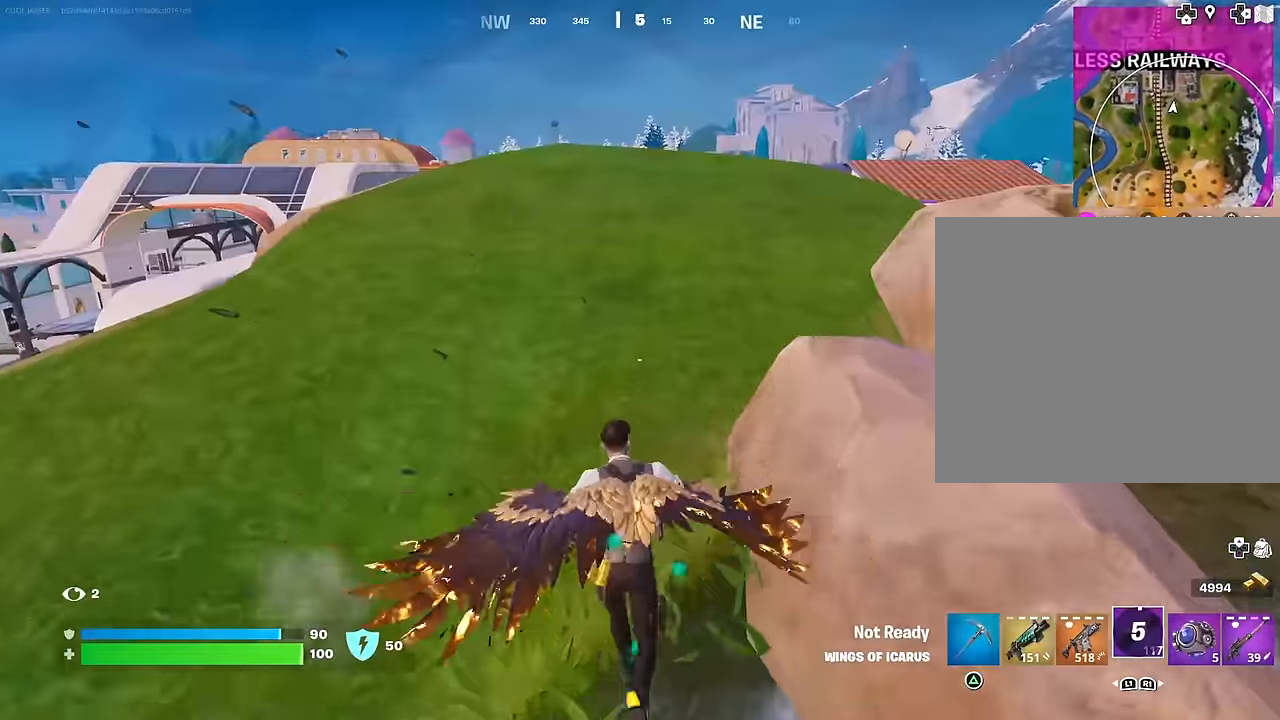
{"buttons": [], "left_stick": "up", "right_stick": "down-right", "events": [[250, "left_stick", "up"], [250, "right_stick", "down-right"], [283, "R2", "down"], [417, "R2", "up"]]}
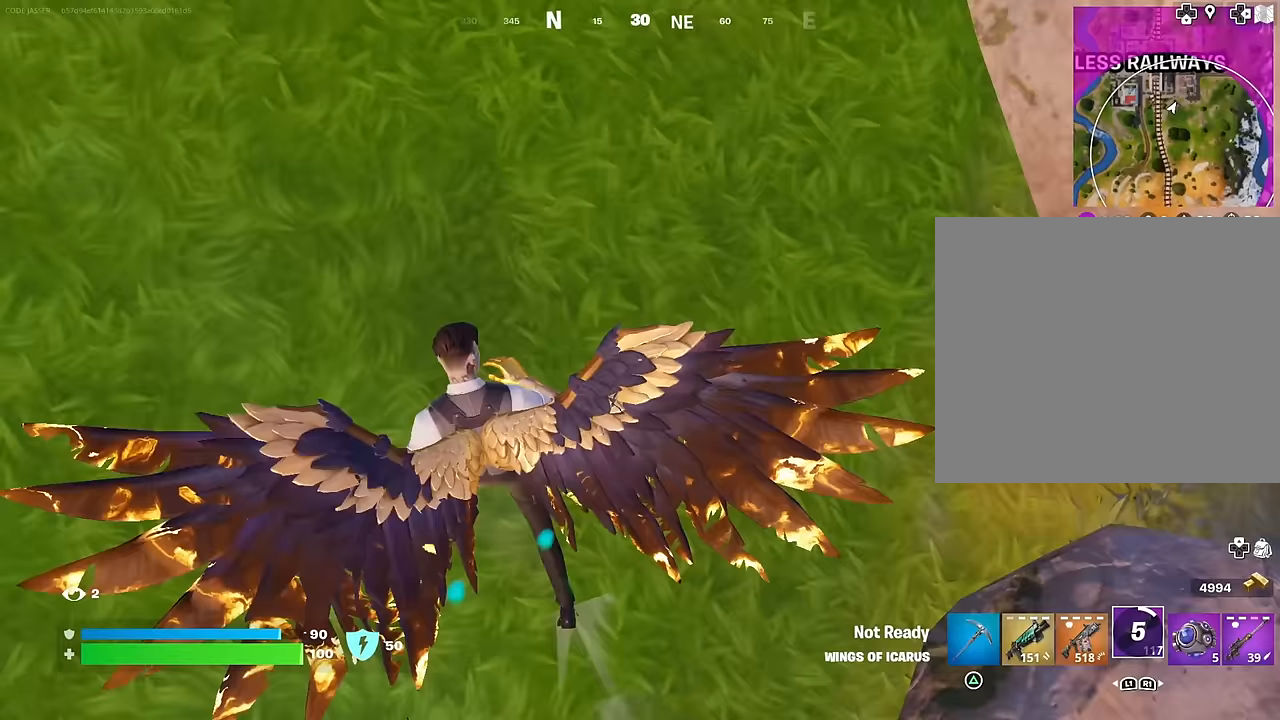
{"buttons": ["R2"], "left_stick": "up", "right_stick": "down-right", "events": [[83, "right_stick", "up"], [150, "R1", "down"], [233, "R1", "up"], [233, "left_stick", "right"], [317, "left_stick", "up-right"], [383, "right_stick", "center"], [433, "left_stick", "up"], [433, "right_stick", "down-right"], [500, "R2", "down"]]}